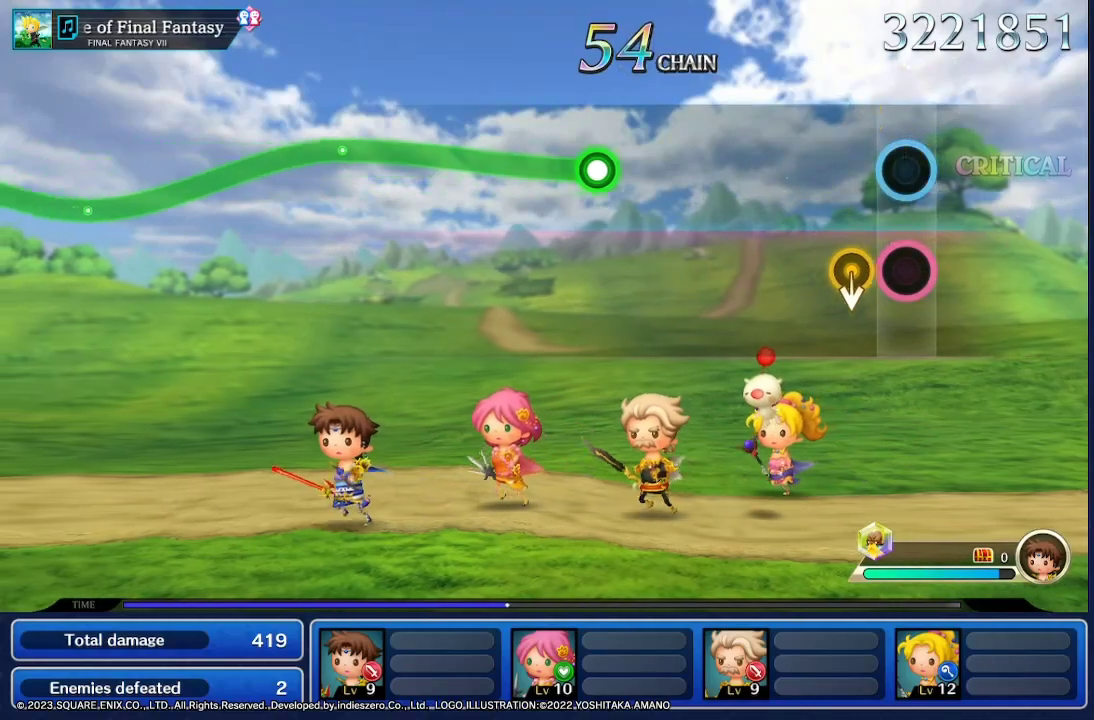
Gameplay with a controller (Nintendo layout); each line is a JSON object with the inputs held at the frame after it (dt_ms = milliseconds from this image to that frame). "events" lists button and stick changes between this image and that frame as [ms after this image, input, new state], when the widget could be followed in between. Not read: L3 R3 SELECT START.
{"dt_ms": 500, "buttons": [], "left_stick": "center", "right_stick": "center", "events": []}
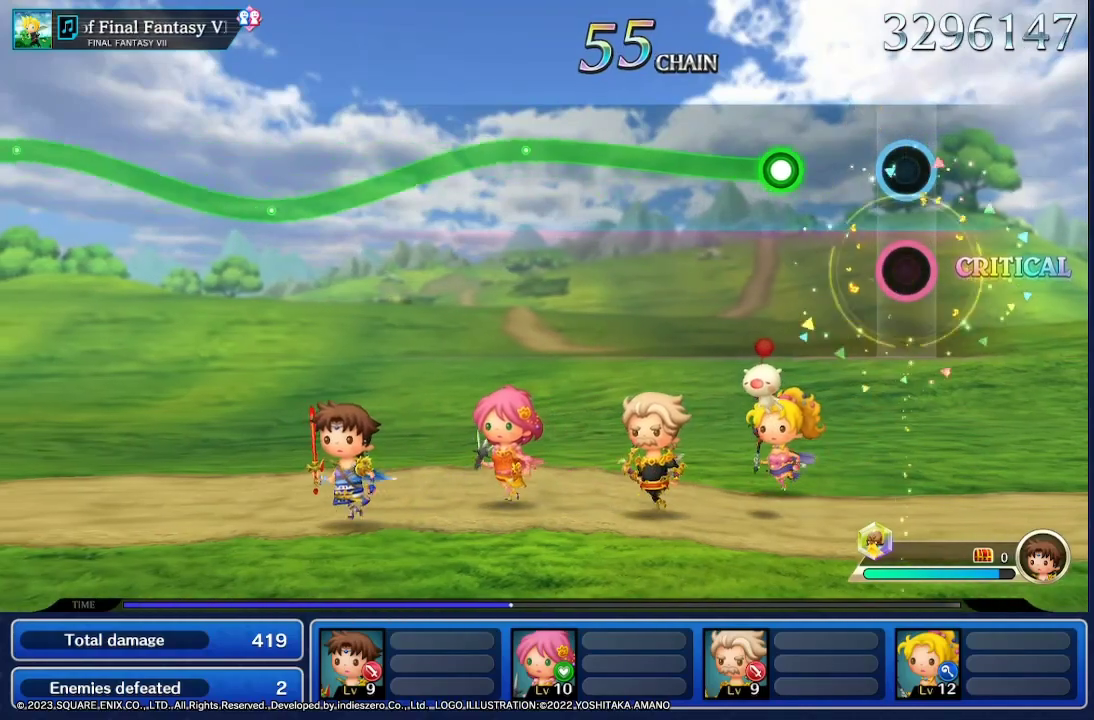
{"dt_ms": 1000, "buttons": ["R2"], "left_stick": "center", "right_stick": "center"}
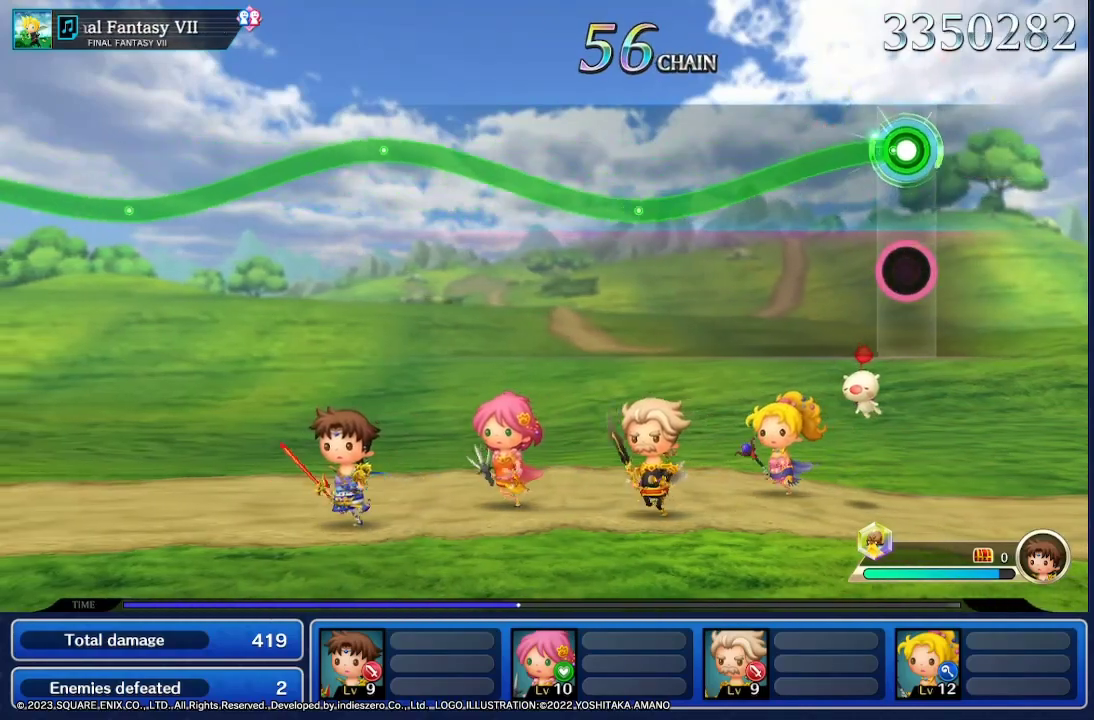
{"dt_ms": 500, "buttons": ["R2"], "left_stick": "down", "right_stick": "center", "events": [[67, "left_stick", "down"]]}
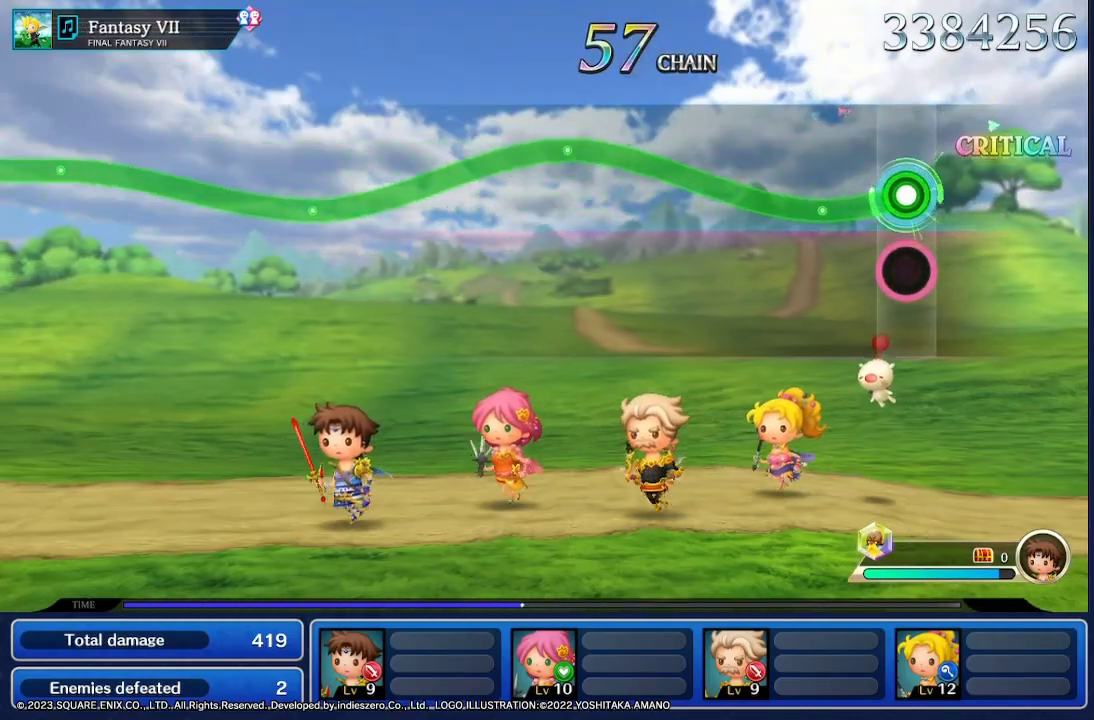
{"dt_ms": 1000, "buttons": ["R2"], "left_stick": "down", "right_stick": "center"}
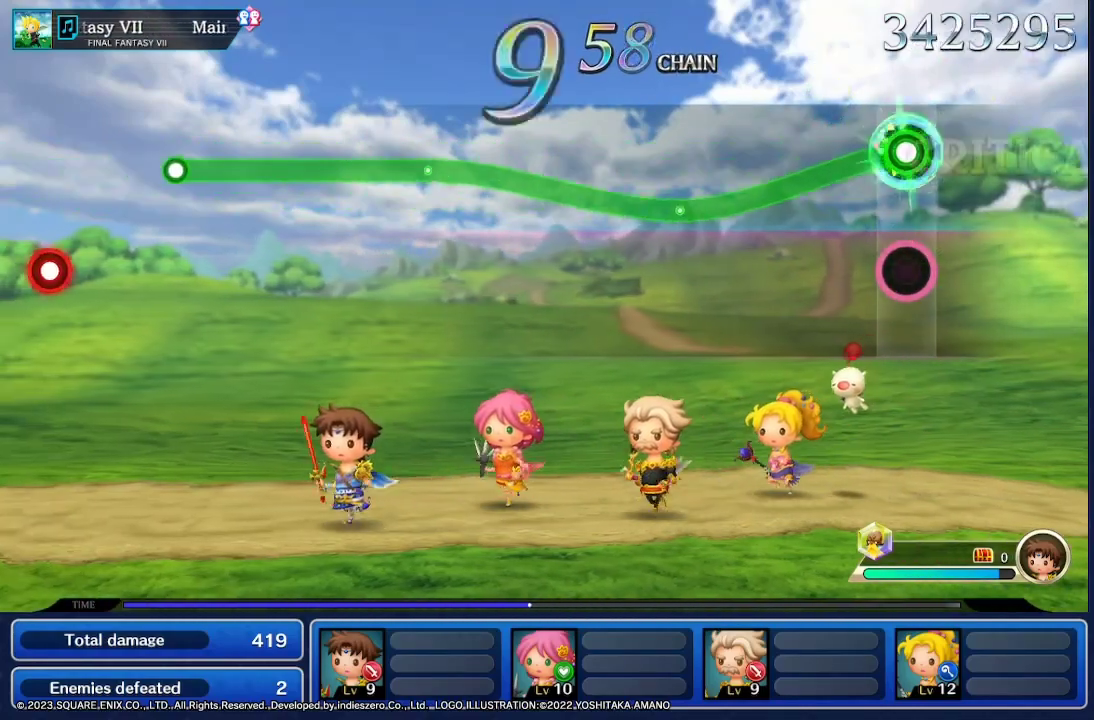
{"dt_ms": 500, "buttons": ["R2"], "left_stick": "down", "right_stick": "center", "events": []}
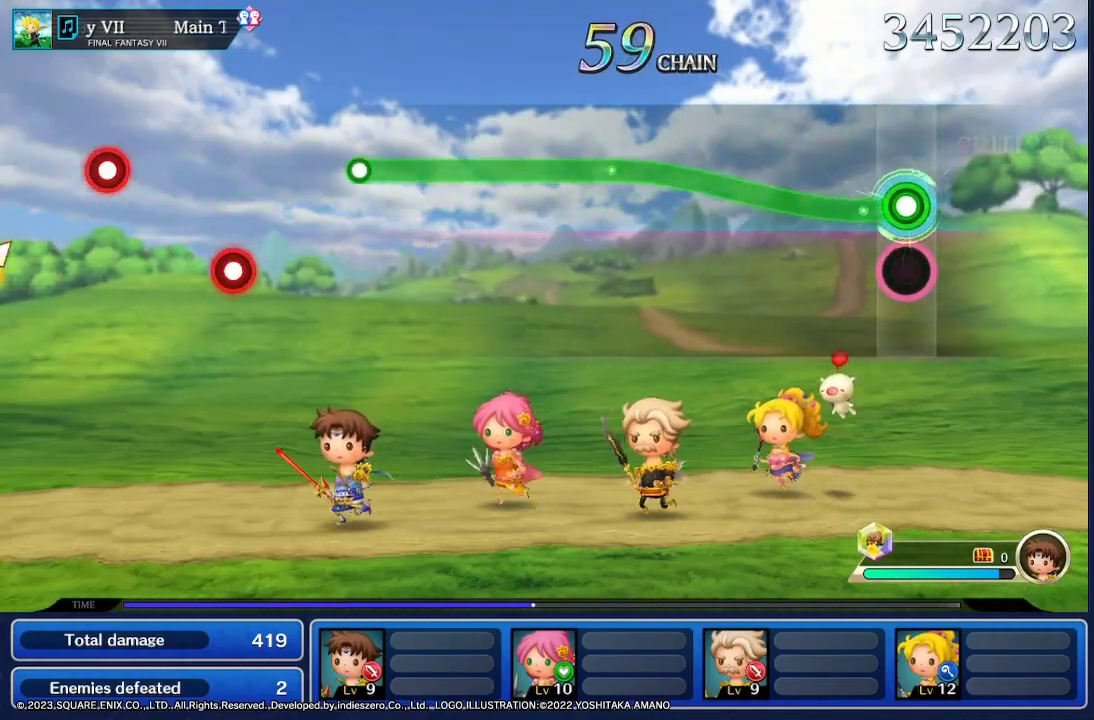
{"dt_ms": 1000, "buttons": ["R2"], "left_stick": "center", "right_stick": "center"}
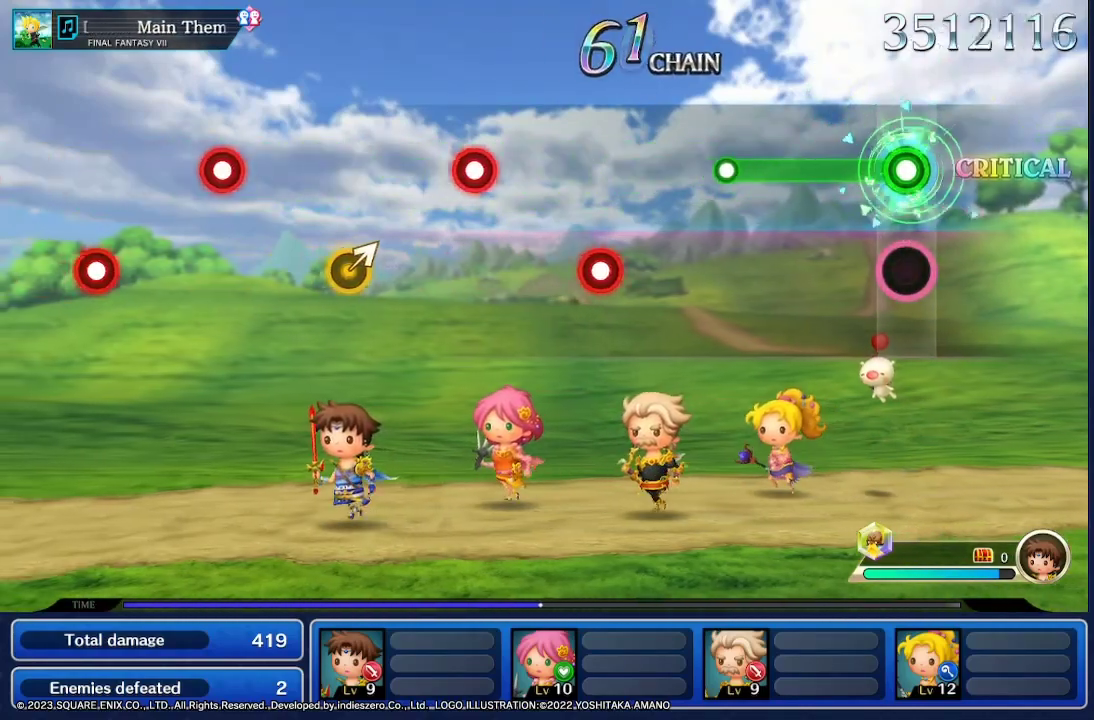
{"dt_ms": 500, "buttons": [], "left_stick": "center", "right_stick": "center", "events": [[33, "left_stick", "down"], [133, "left_stick", "center"], [467, "R2", "up"]]}
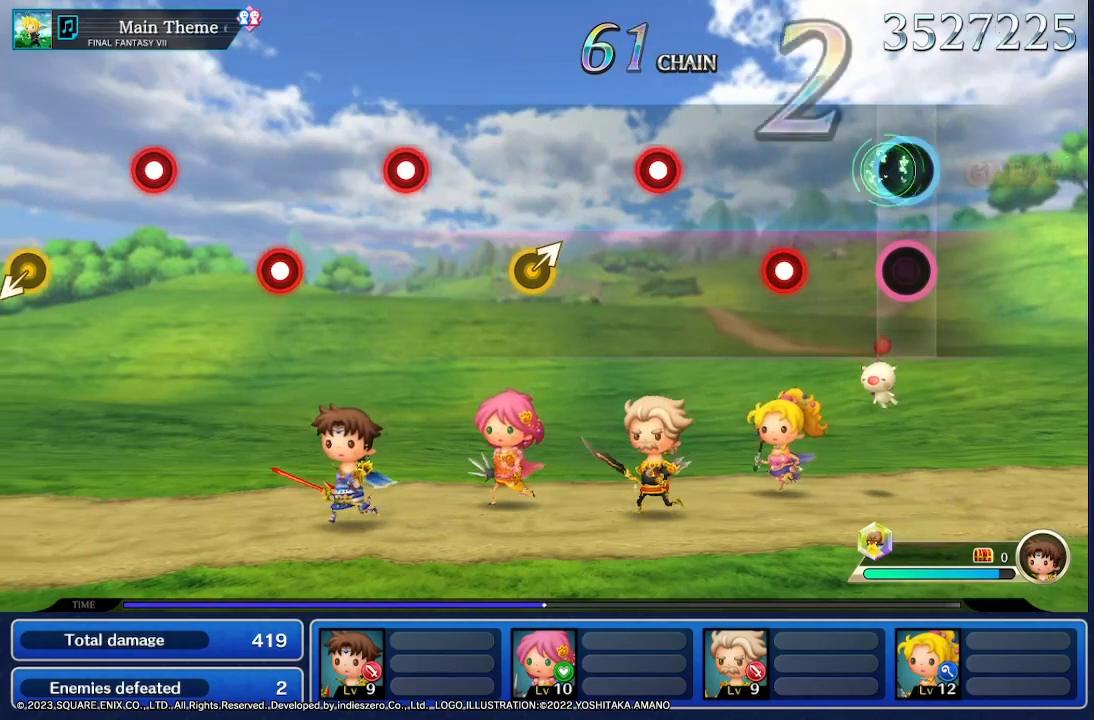
{"dt_ms": 500, "buttons": [], "left_stick": "center", "right_stick": "center", "events": []}
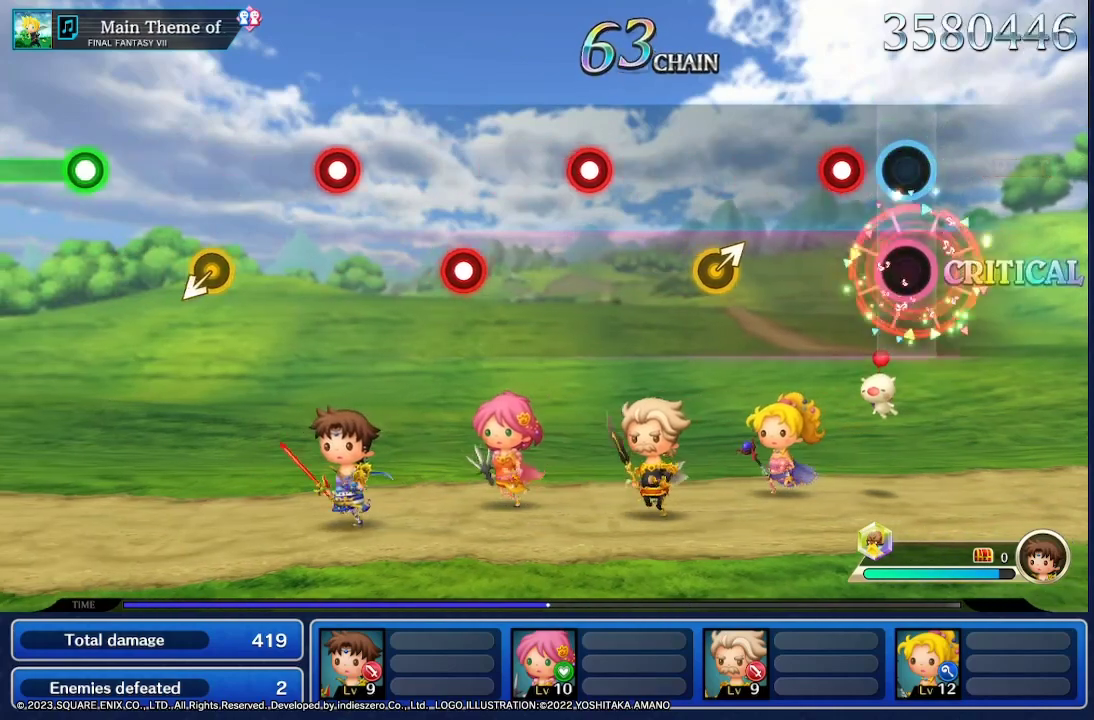
{"dt_ms": 500, "buttons": [], "left_stick": "center", "right_stick": "center", "events": [[200, "R2", "down"], [367, "R2", "up"]]}
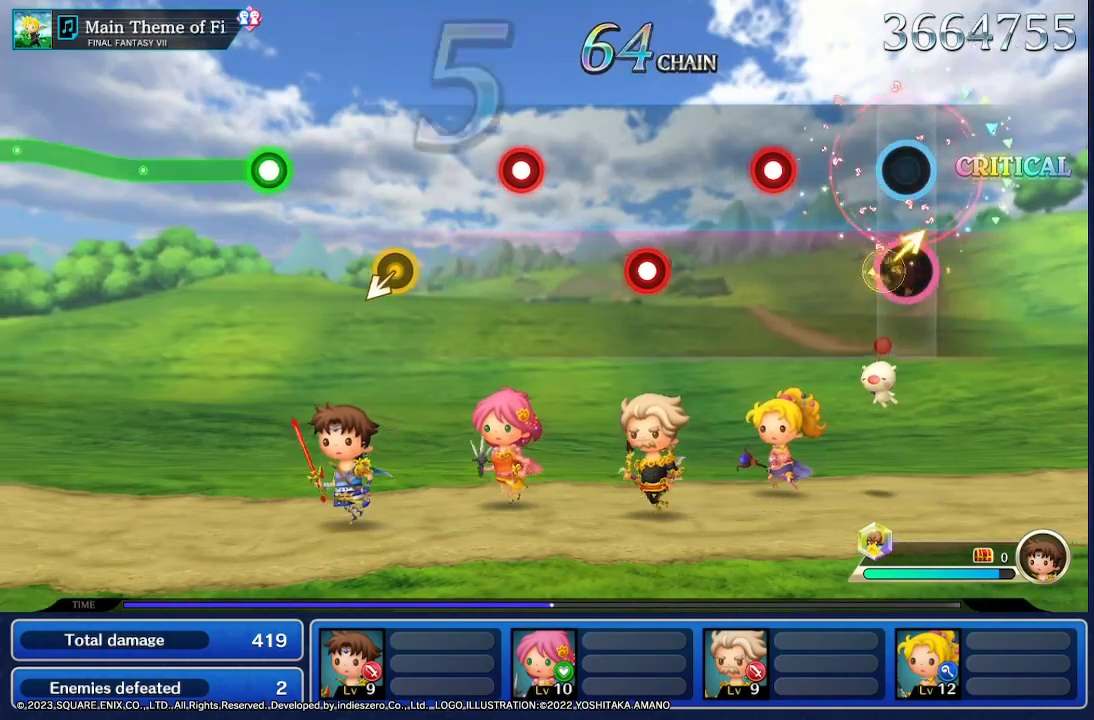
{"dt_ms": 500, "buttons": ["R2"], "left_stick": "center", "right_stick": "center", "events": [[467, "R2", "down"]]}
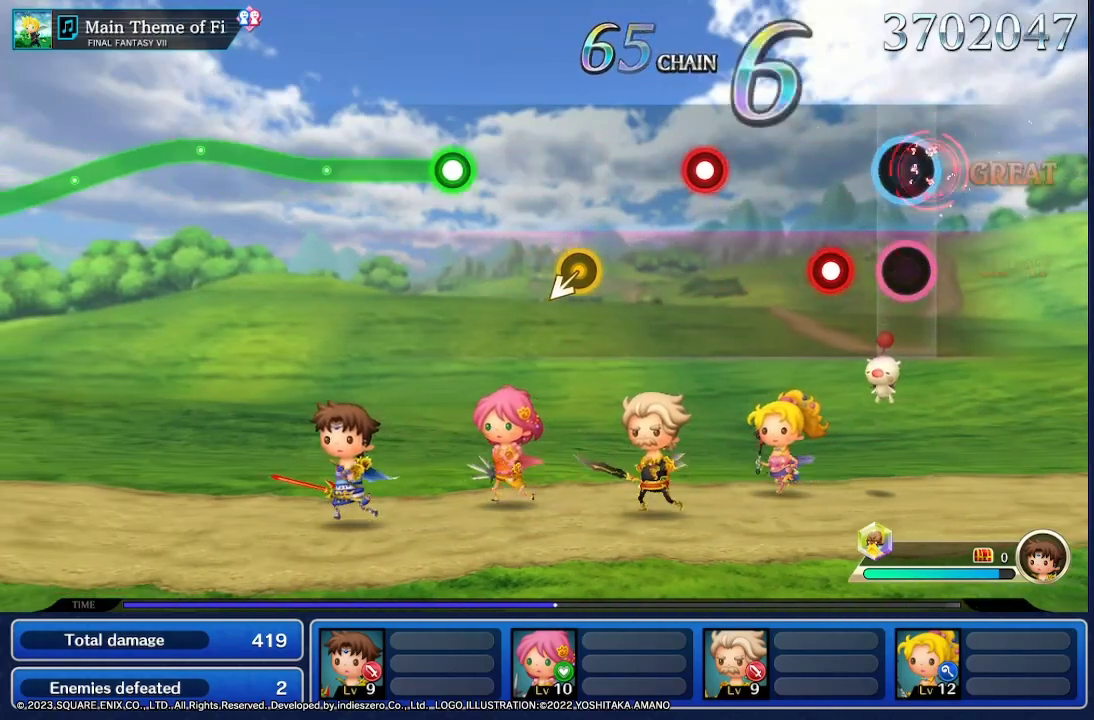
{"dt_ms": 500, "buttons": [], "left_stick": "center", "right_stick": "center", "events": [[100, "R2", "up"]]}
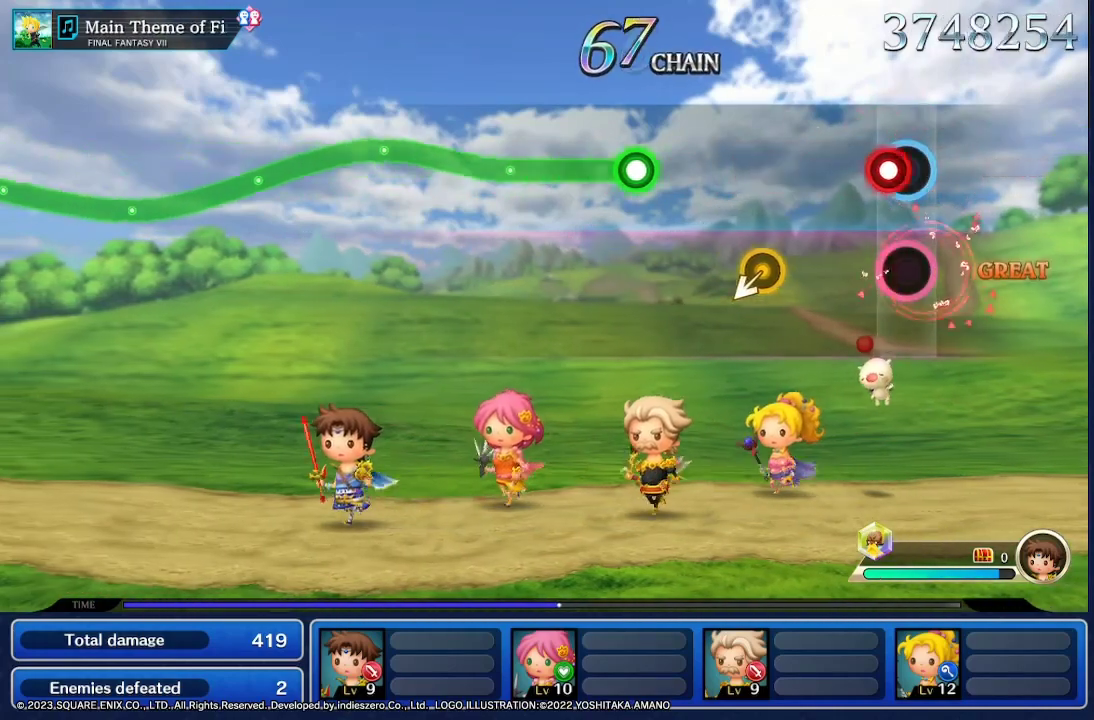
{"dt_ms": 500, "buttons": [], "left_stick": "center", "right_stick": "center", "events": [[100, "R2", "down"], [233, "R2", "up"]]}
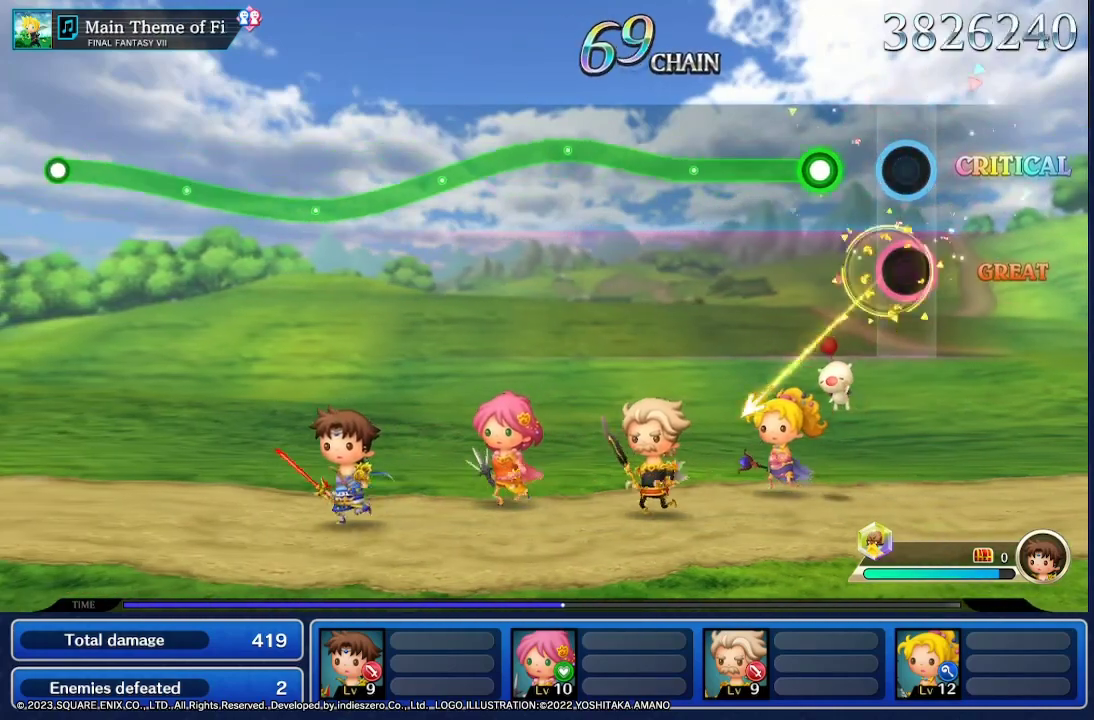
{"dt_ms": 1000, "buttons": ["R2"], "left_stick": "down", "right_stick": "center"}
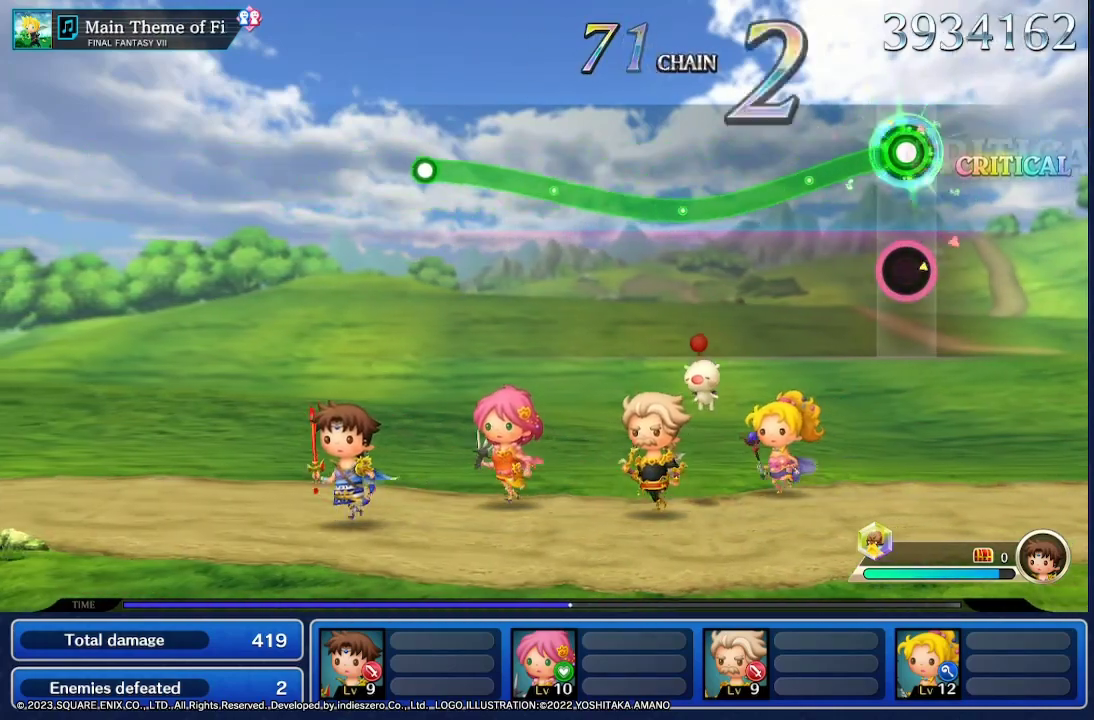
{"dt_ms": 500, "buttons": ["R2"], "left_stick": "down", "right_stick": "center", "events": []}
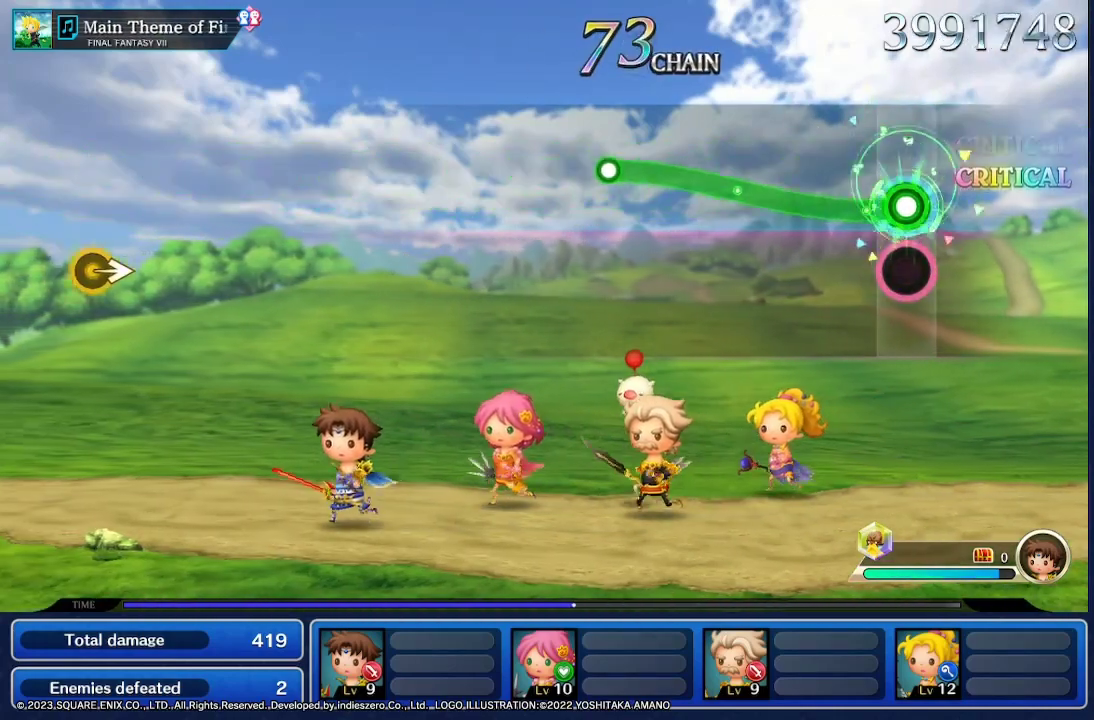
{"dt_ms": 500, "buttons": ["R2"], "left_stick": "center", "right_stick": "center", "events": [[100, "left_stick", "center"]]}
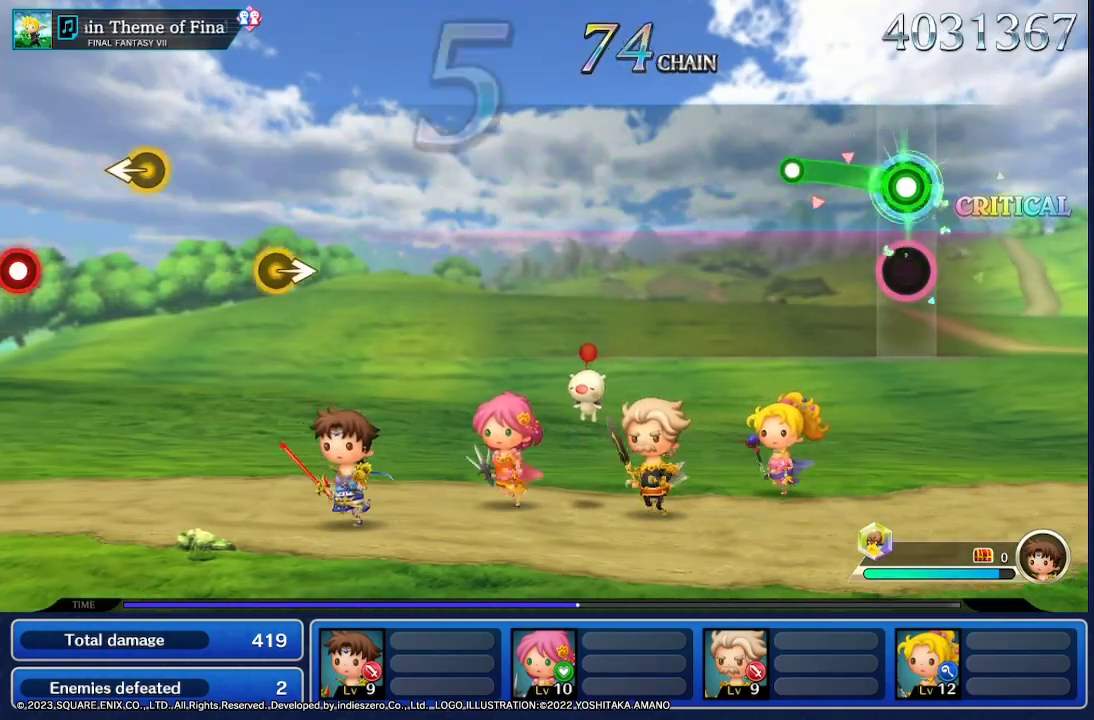
{"dt_ms": 500, "buttons": [], "left_stick": "center", "right_stick": "center", "events": [[367, "R2", "up"]]}
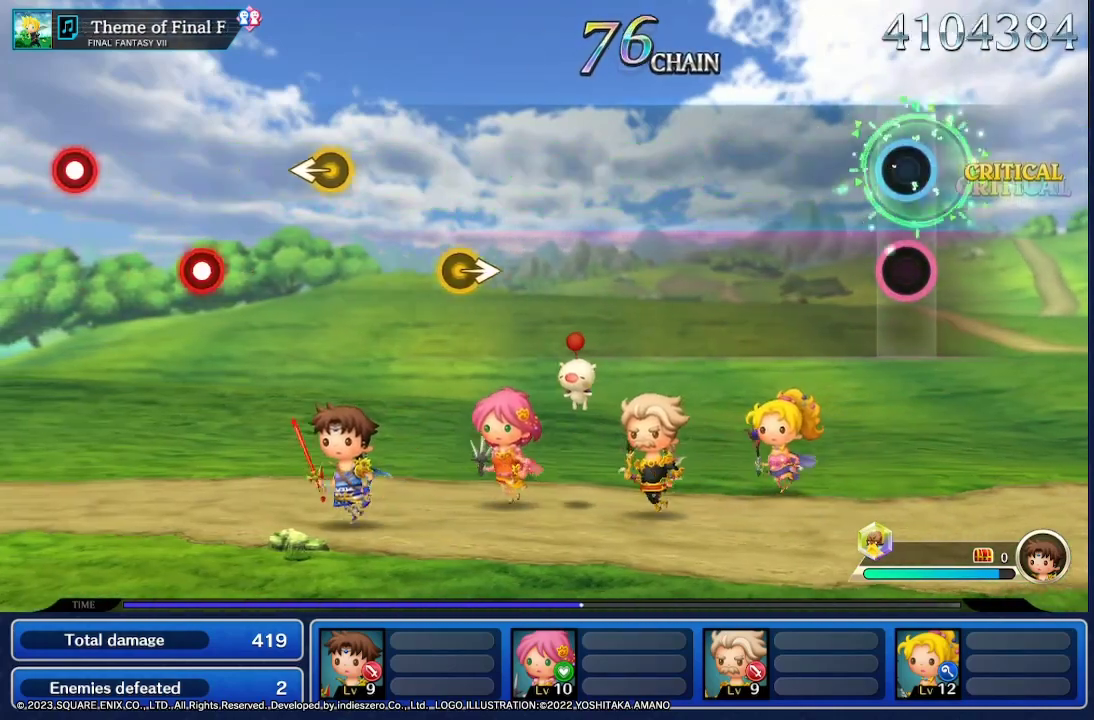
{"dt_ms": 500, "buttons": [], "left_stick": "center", "right_stick": "center", "events": []}
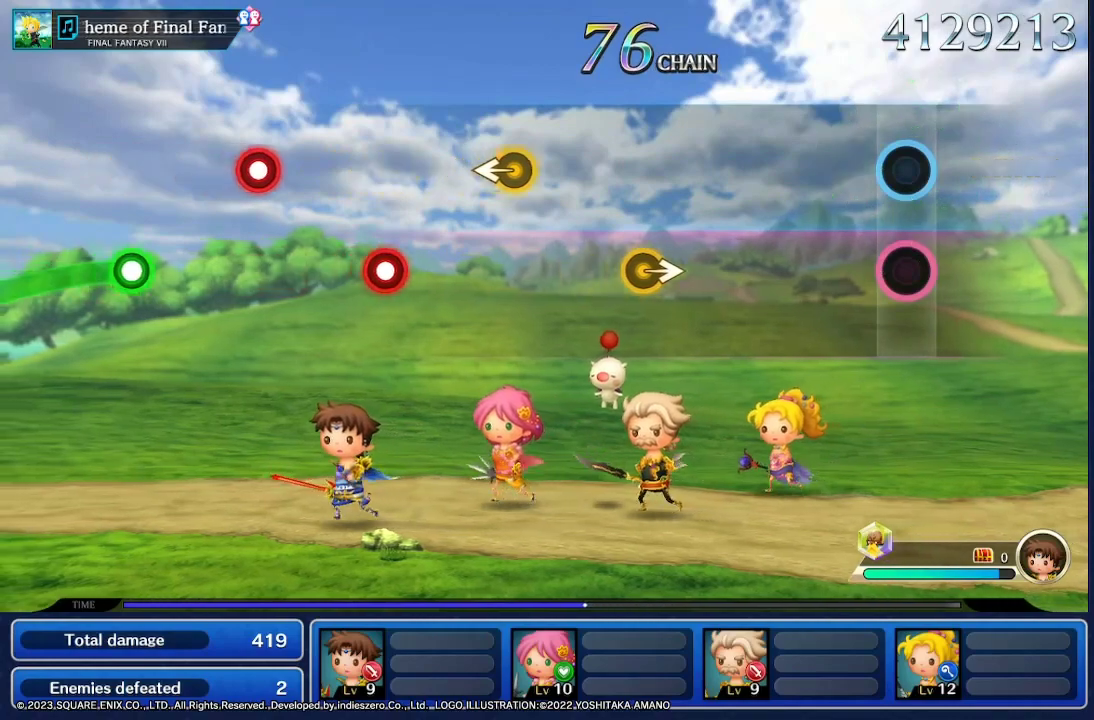
{"dt_ms": 500, "buttons": [], "left_stick": "center", "right_stick": "center", "events": []}
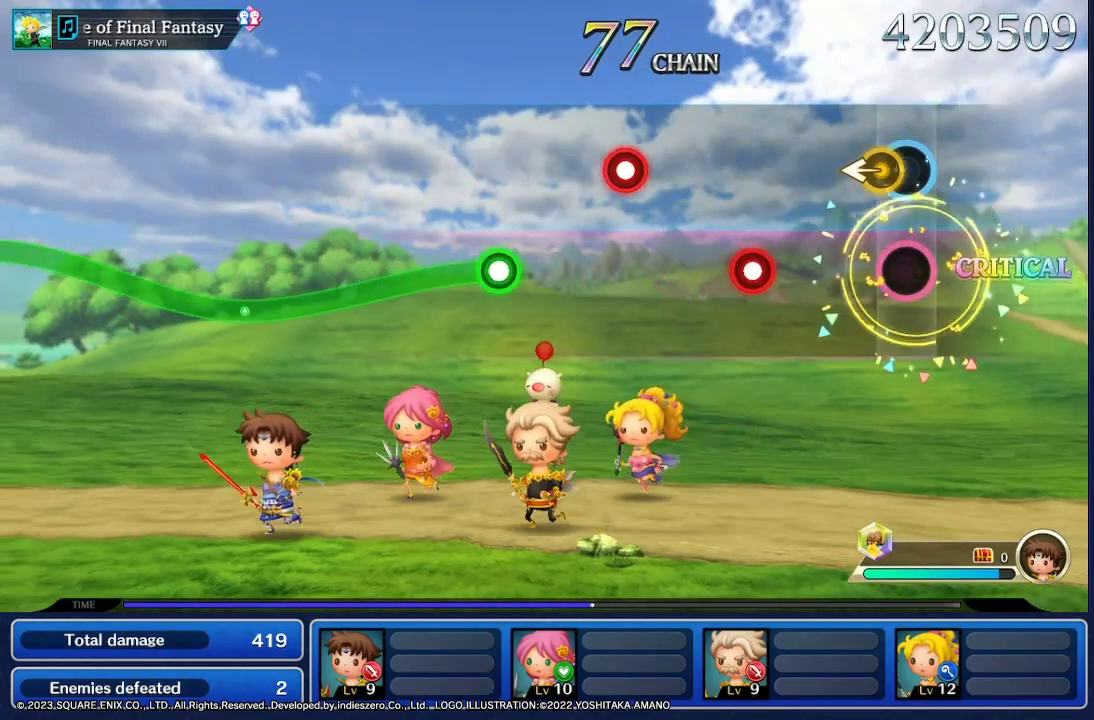
{"dt_ms": 500, "buttons": [], "left_stick": "center", "right_stick": "center", "events": [[100, "left_stick", "left"], [267, "left_stick", "center"]]}
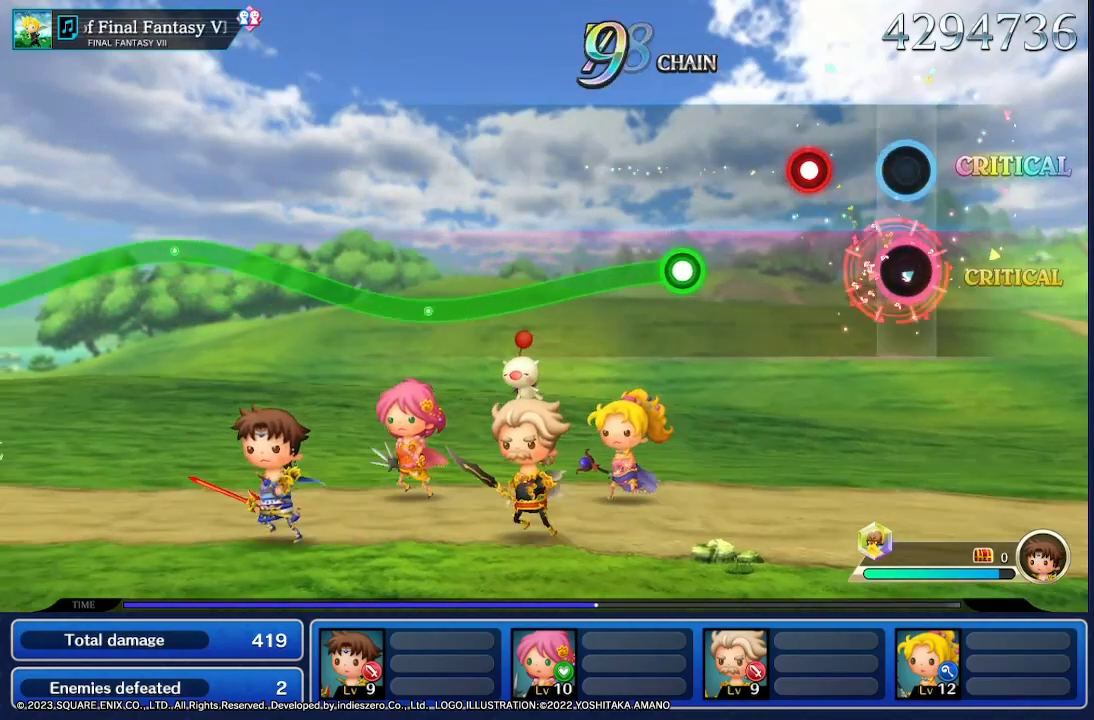
{"dt_ms": 500, "buttons": [], "left_stick": "center", "right_stick": "center", "events": [[267, "R2", "down"], [467, "R2", "up"]]}
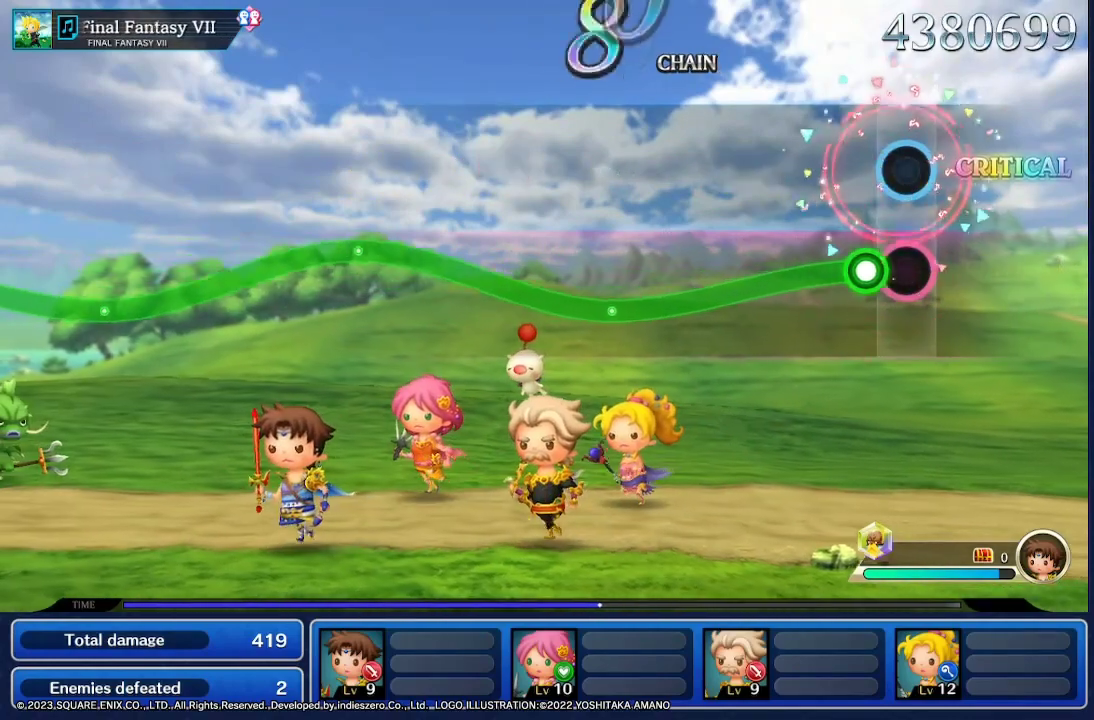
{"dt_ms": 500, "buttons": [], "left_stick": "center", "right_stick": "center", "events": []}
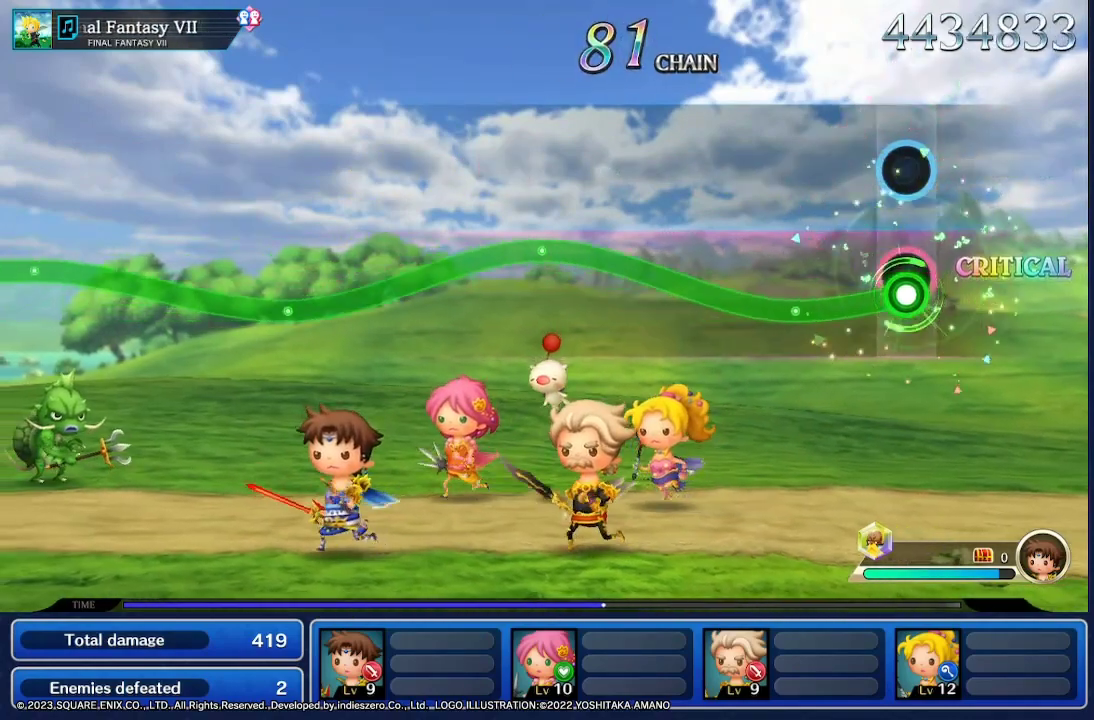
{"dt_ms": 500, "buttons": [], "left_stick": "center", "right_stick": "center", "events": []}
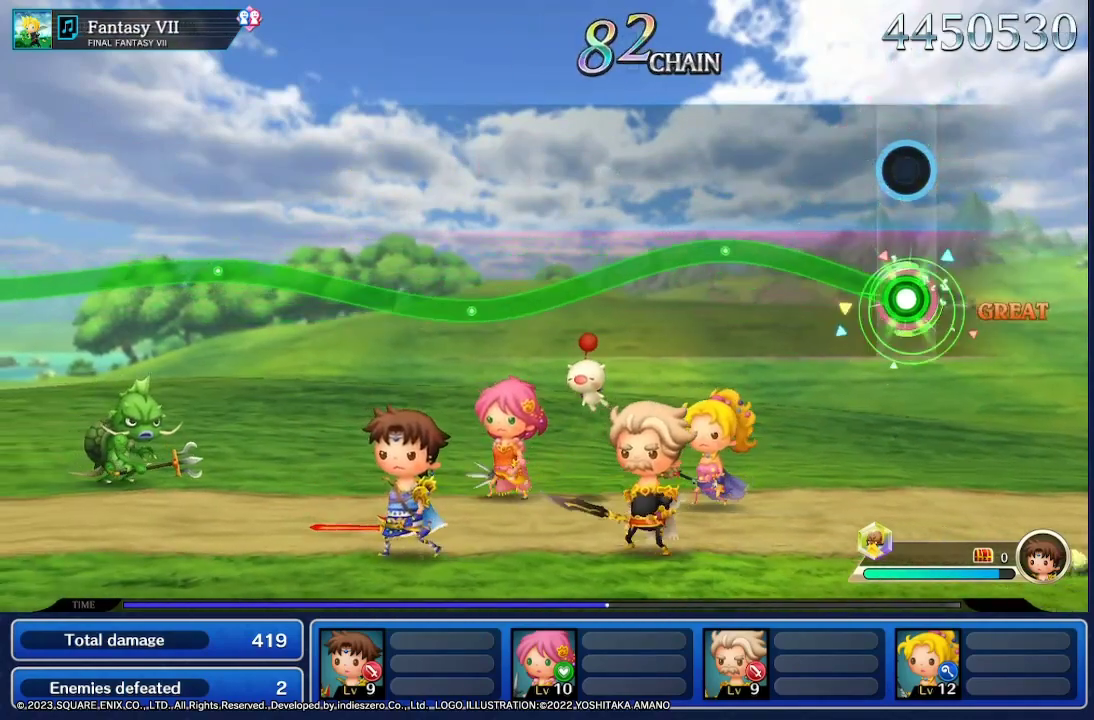
{"dt_ms": 500, "buttons": [], "left_stick": "center", "right_stick": "center", "events": []}
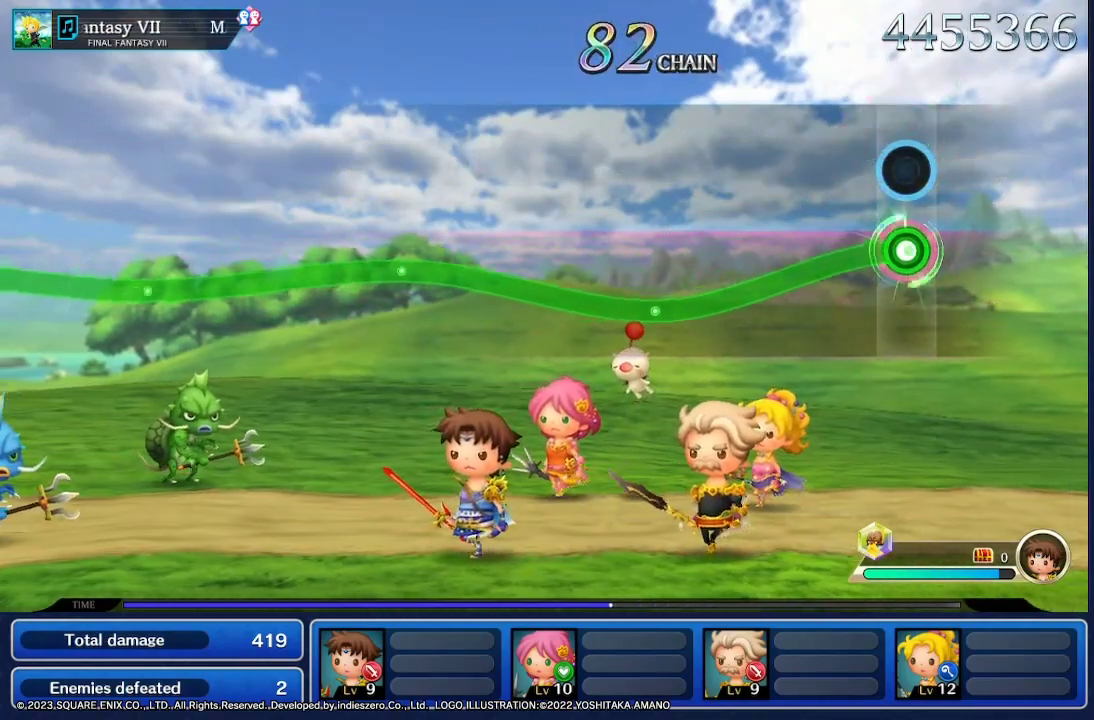
{"dt_ms": 500, "buttons": [], "left_stick": "center", "right_stick": "center", "events": []}
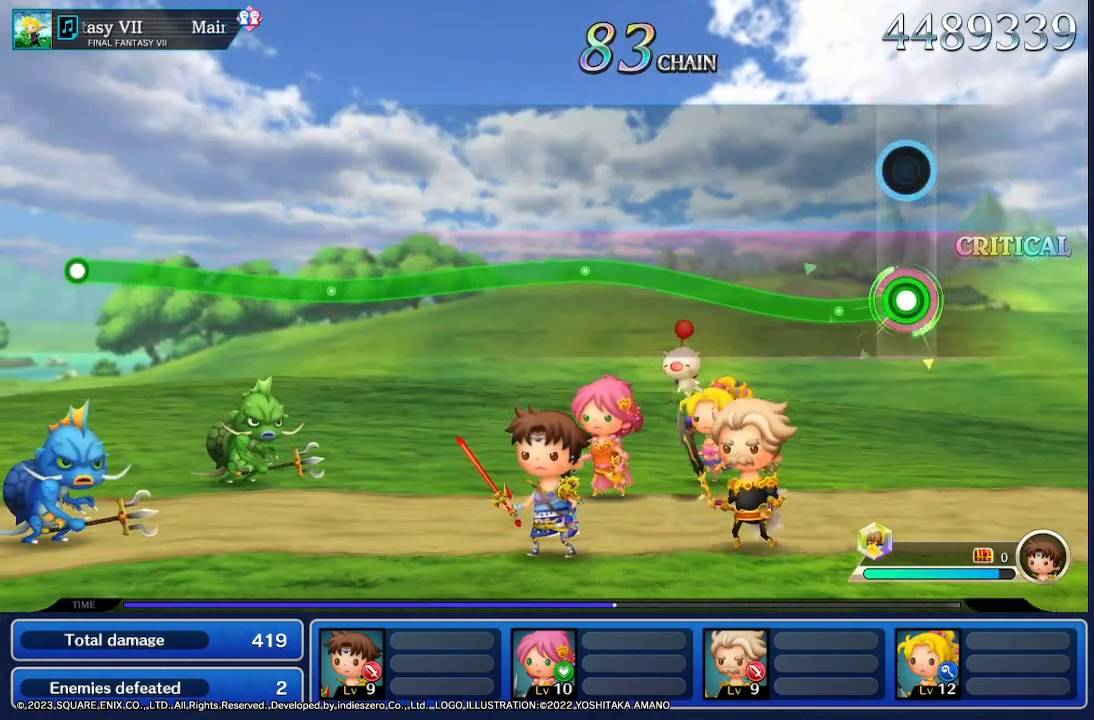
{"dt_ms": 500, "buttons": [], "left_stick": "center", "right_stick": "center", "events": []}
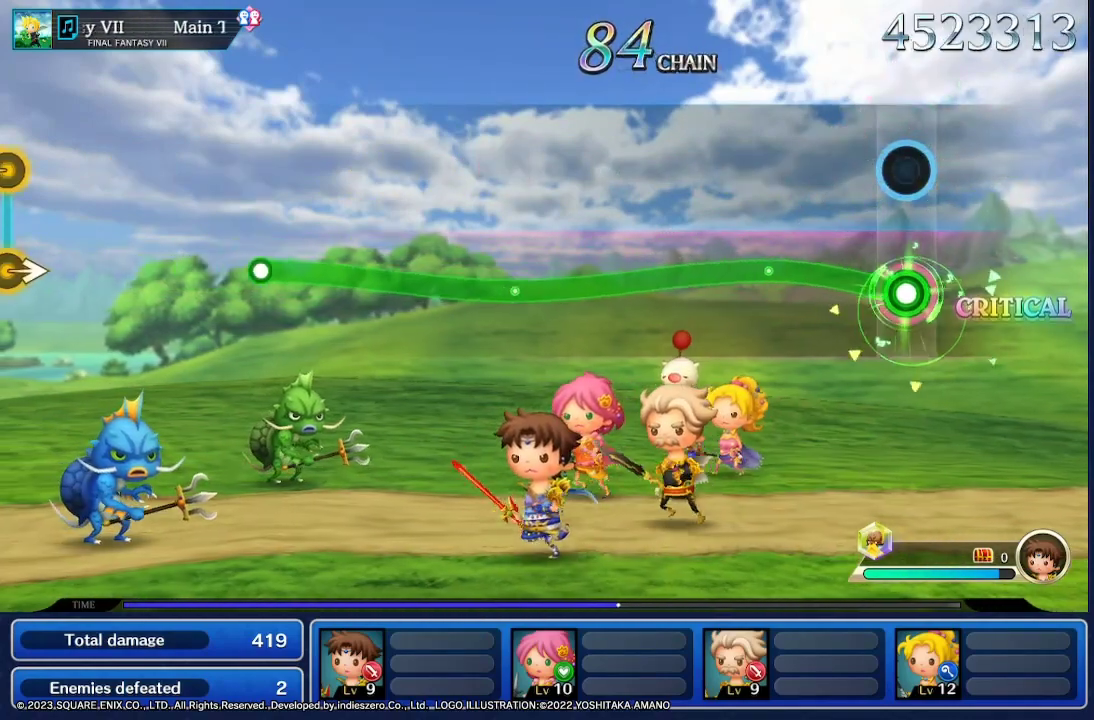
{"dt_ms": 500, "buttons": [], "left_stick": "center", "right_stick": "center", "events": []}
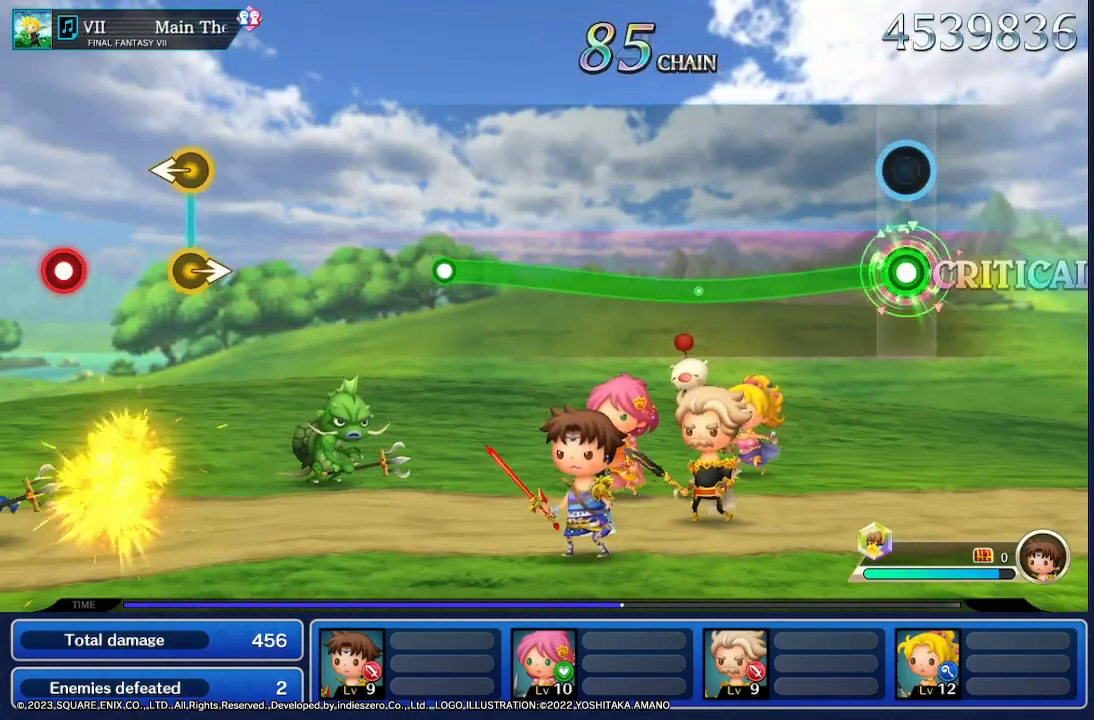
{"dt_ms": 500, "buttons": [], "left_stick": "center", "right_stick": "center", "events": []}
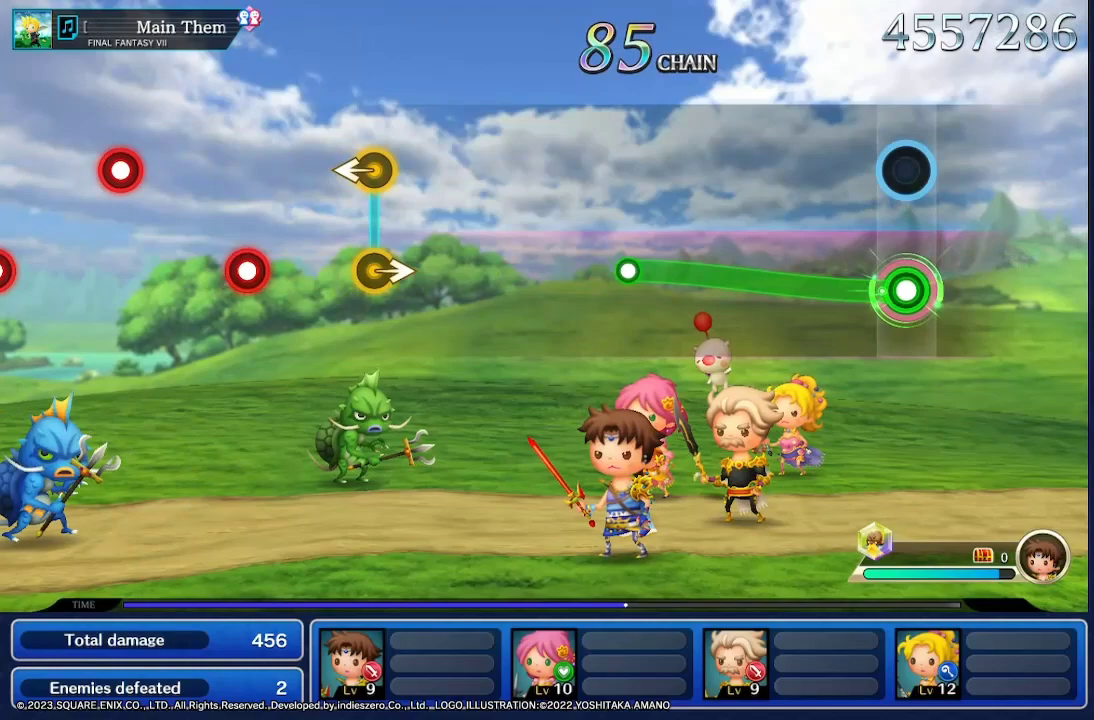
{"dt_ms": 500, "buttons": [], "left_stick": "center", "right_stick": "center", "events": []}
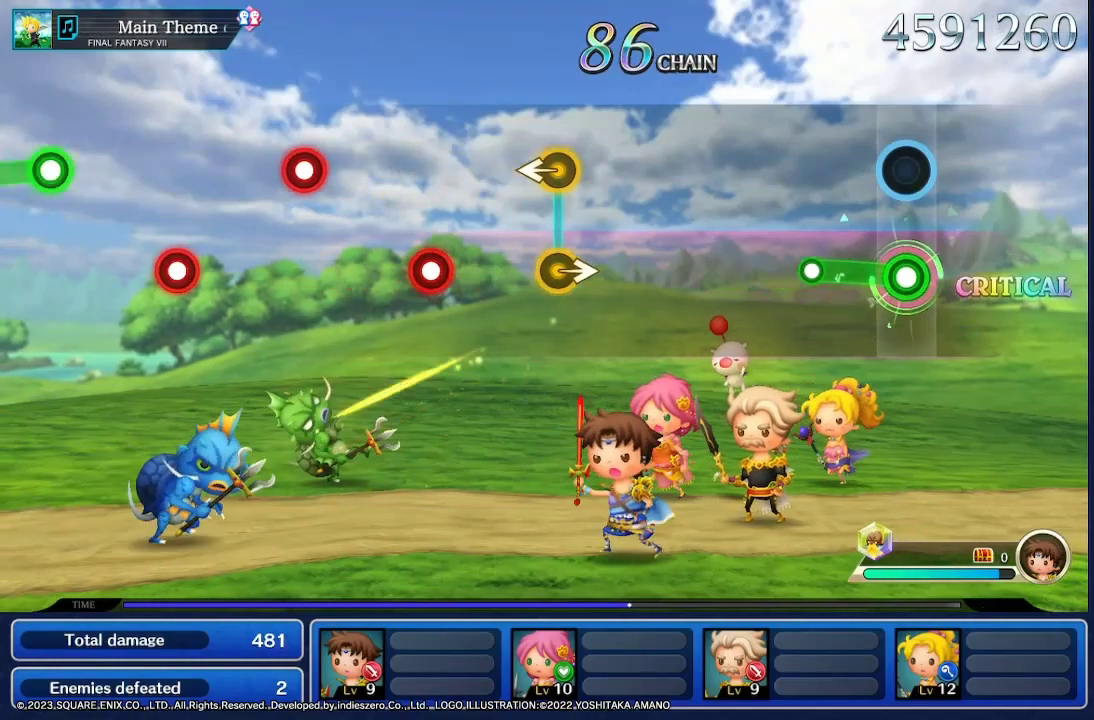
{"dt_ms": 500, "buttons": [], "left_stick": "center", "right_stick": "center", "events": []}
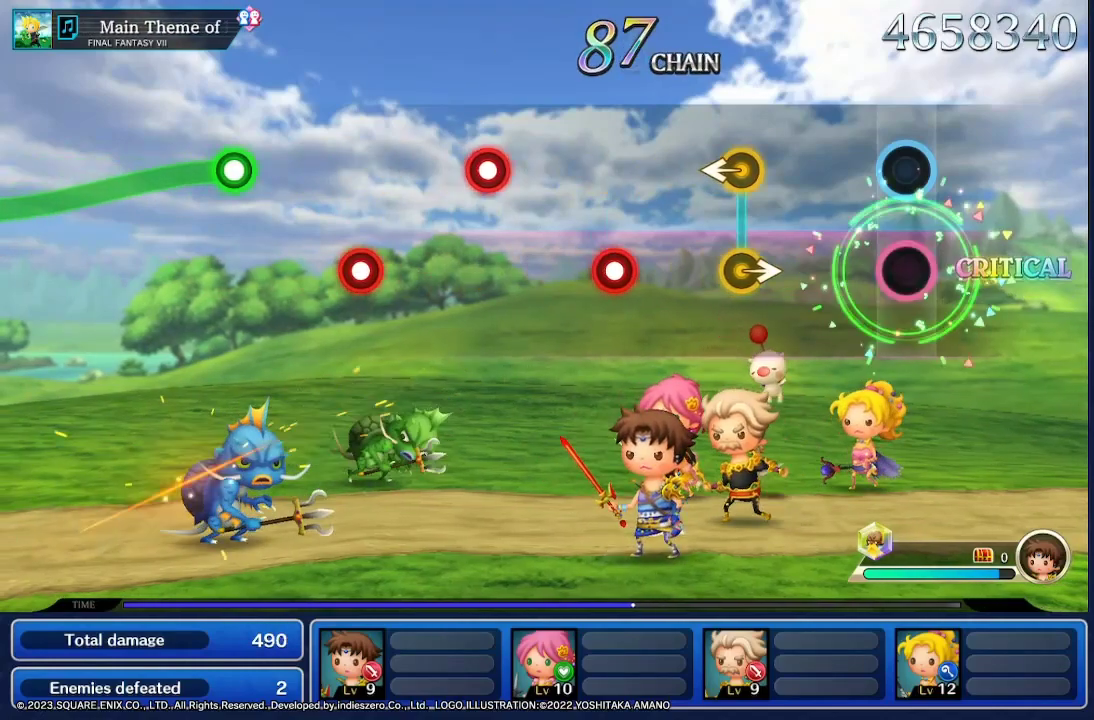
{"dt_ms": 500, "buttons": [], "left_stick": "left", "right_stick": "center", "events": [[500, "left_stick", "left"]]}